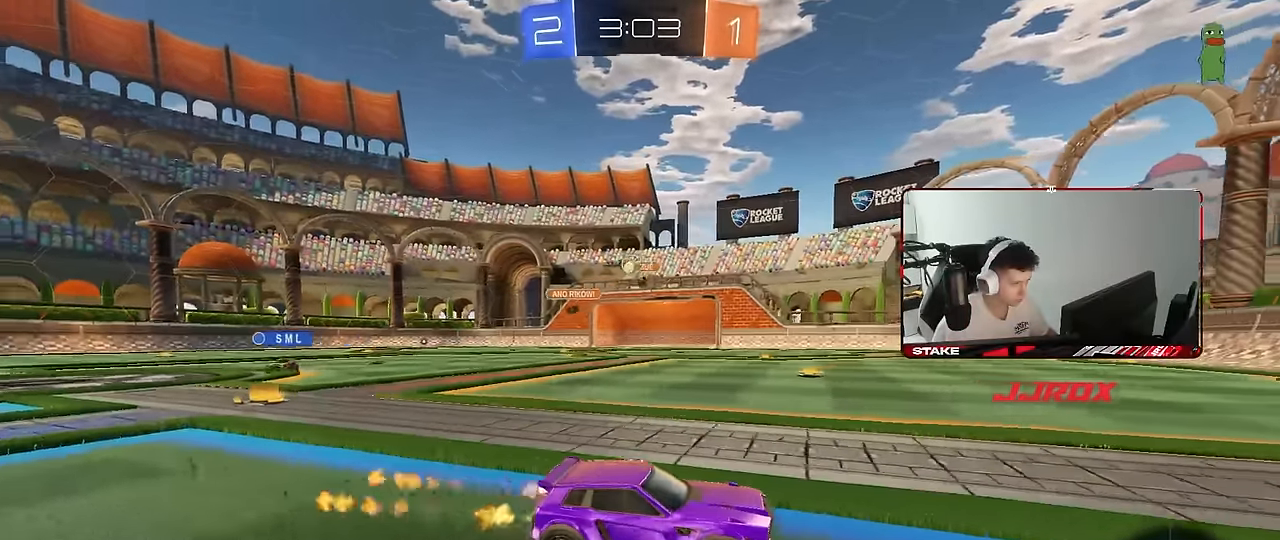
Gameplay with keyboard and mouse; each line is a JSON object with the keys and mouse buttons held at the frame after it. "events" lists presses ("down") and releases ("up") of "1", "2", "3", "4", "5", "a", "alt", "c", "caps_lock", "ctrl", "d", "e", "f", "g", "q", "r", "s", "shift", "space", "t", "tab", "v", "w", "x", "z", "mouse_left", "mouse_wheel" and "mouse_right" between this image and that frame as [ms after this image, input, new state], when the widget could be followed in between. "mouse_left", "mouse_wheel", "mouse_right" = the "left", "wheel", "right" buttons of the "mouse" list. No other keys are recorded. "wheel" means that the mouse wheel is clicked or scrolled. "mouse_move" is the direction in which the mouse moves at that frame (one of eight, or "still"), when it could be read.
{"keys": ["a", "shift", "w"], "mouse": [], "mouse_move": "still", "events": [[166, "d", "down"], [266, "d", "up"], [500, "a", "down"], [500, "mouse_left", "up"], [500, "shift", "down"]]}
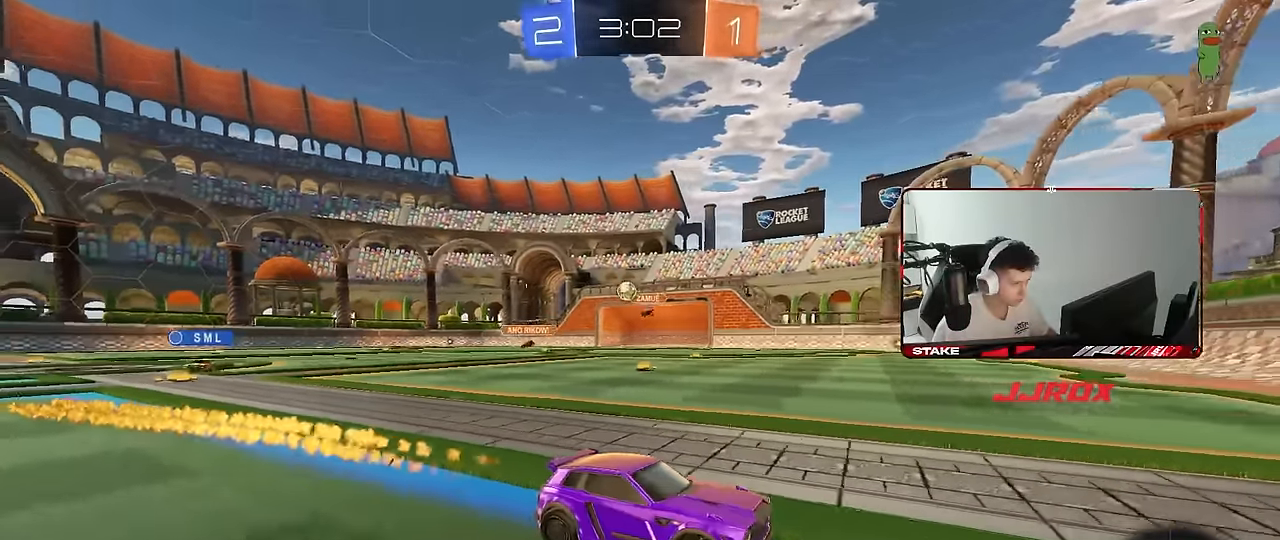
{"keys": ["a", "w"], "mouse": [], "mouse_move": "still", "events": [[183, "shift", "up"]]}
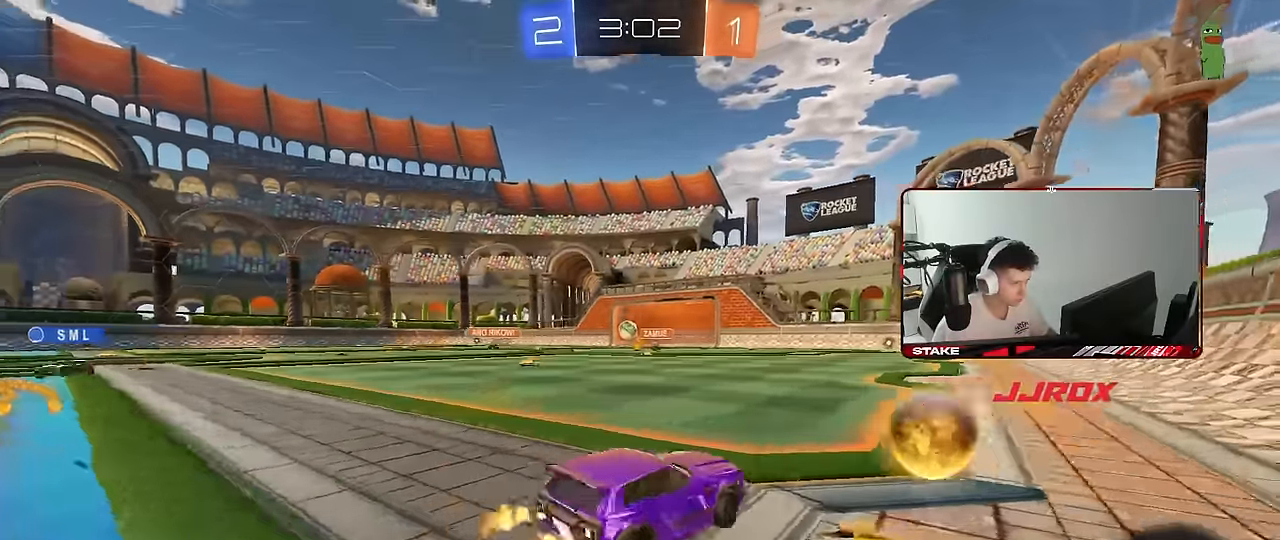
{"keys": ["w"], "mouse": [], "mouse_move": "still", "events": [[433, "a", "up"]]}
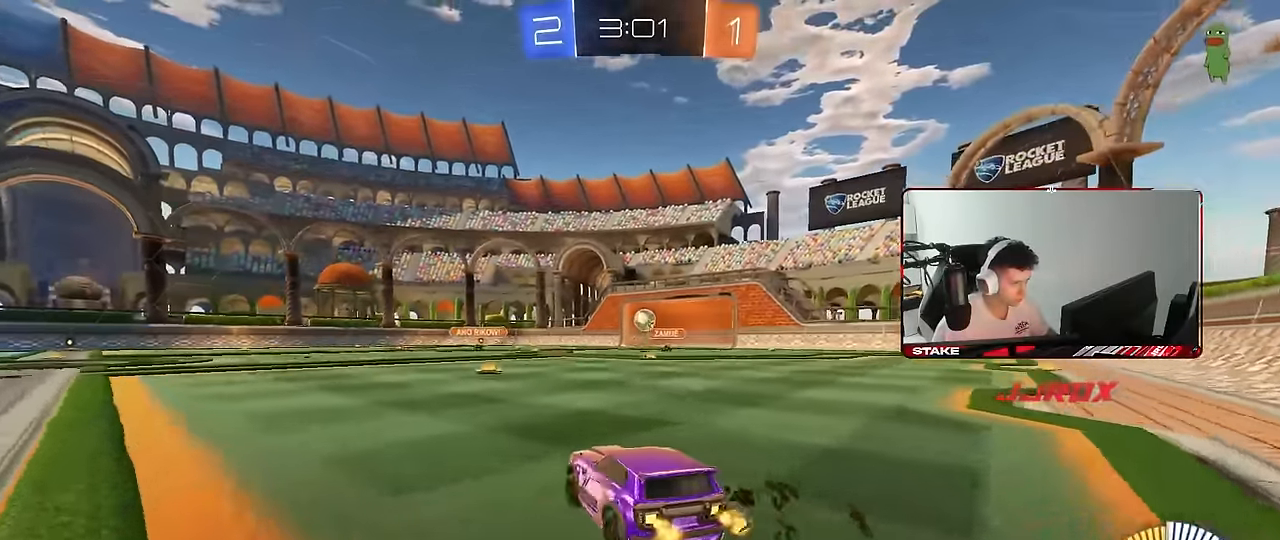
{"keys": [], "mouse": [], "mouse_move": "still", "events": [[33, "d", "down"], [116, "d", "up"], [116, "w", "up"], [166, "mouse_right", "down"], [166, "s", "down"], [216, "d", "down"], [216, "s", "up"], [266, "d", "up"], [266, "mouse_right", "up"], [350, "a", "down"], [350, "w", "down"], [400, "a", "up"], [400, "d", "down"], [450, "d", "up"], [500, "w", "up"]]}
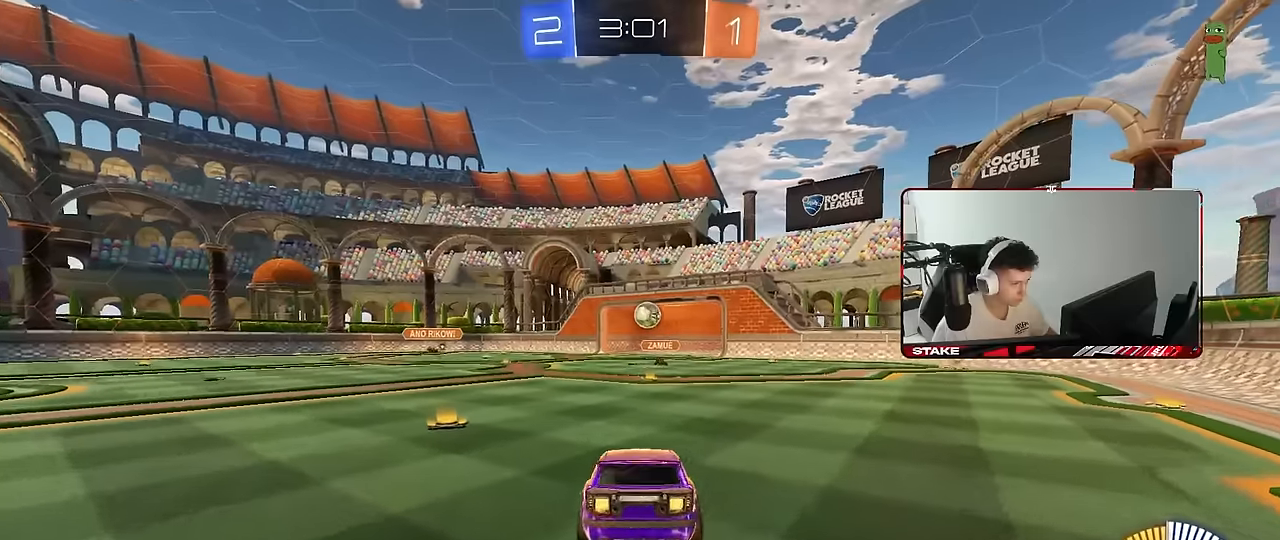
{"keys": [], "mouse": [], "mouse_move": "still", "events": [[33, "mouse_left", "down"], [83, "s", "down"], [133, "a", "down"], [183, "a", "up"], [233, "a", "down"], [233, "mouse_left", "up"], [283, "d", "down"], [366, "a", "up"], [416, "s", "up"], [466, "d", "up"]]}
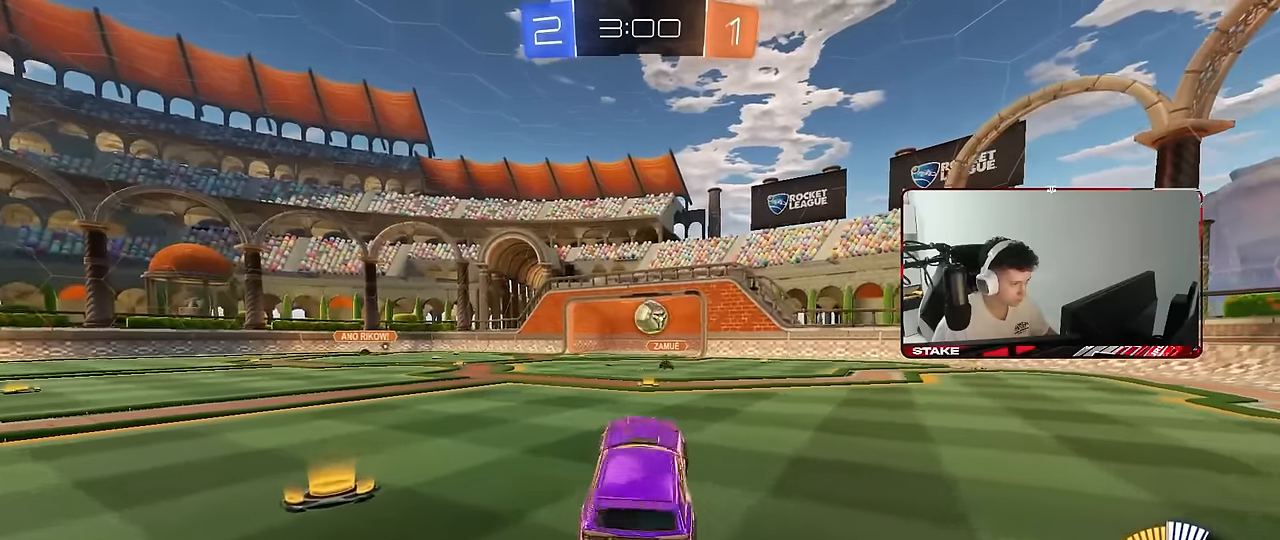
{"keys": ["s"], "mouse": [], "mouse_move": "still", "events": [[100, "w", "down"], [150, "mouse_right", "down"], [250, "mouse_right", "up"], [250, "s", "down"], [250, "w", "up"]]}
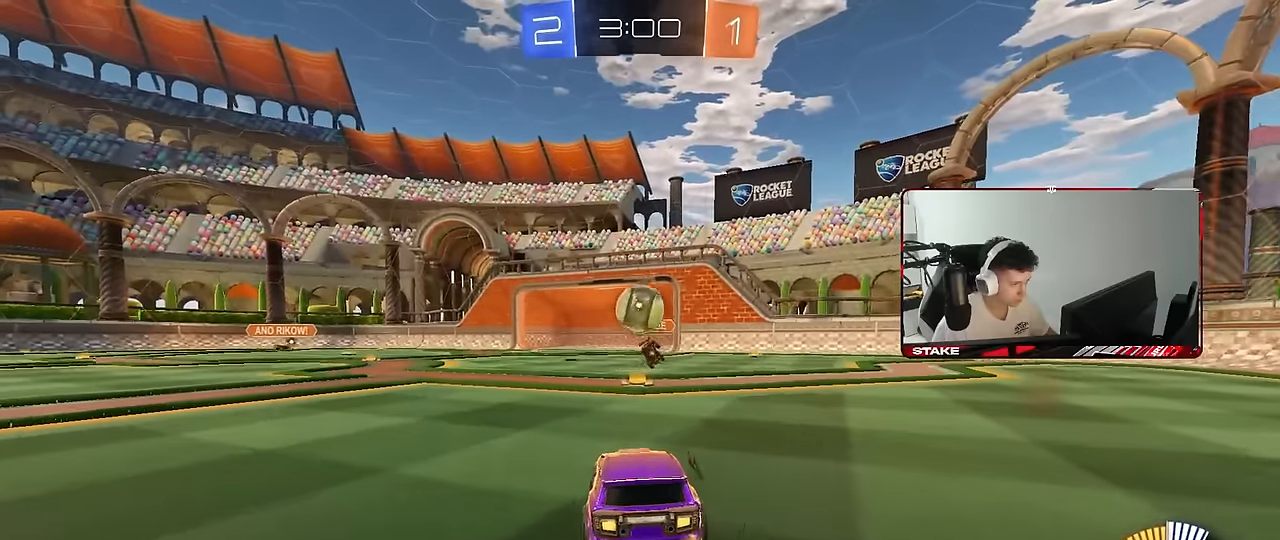
{"keys": ["w"], "mouse": ["left"], "mouse_move": "still", "events": [[66, "s", "up"], [116, "a", "down"], [300, "a", "up"], [300, "d", "down"], [300, "w", "down"], [350, "mouse_left", "down"], [400, "d", "up"]]}
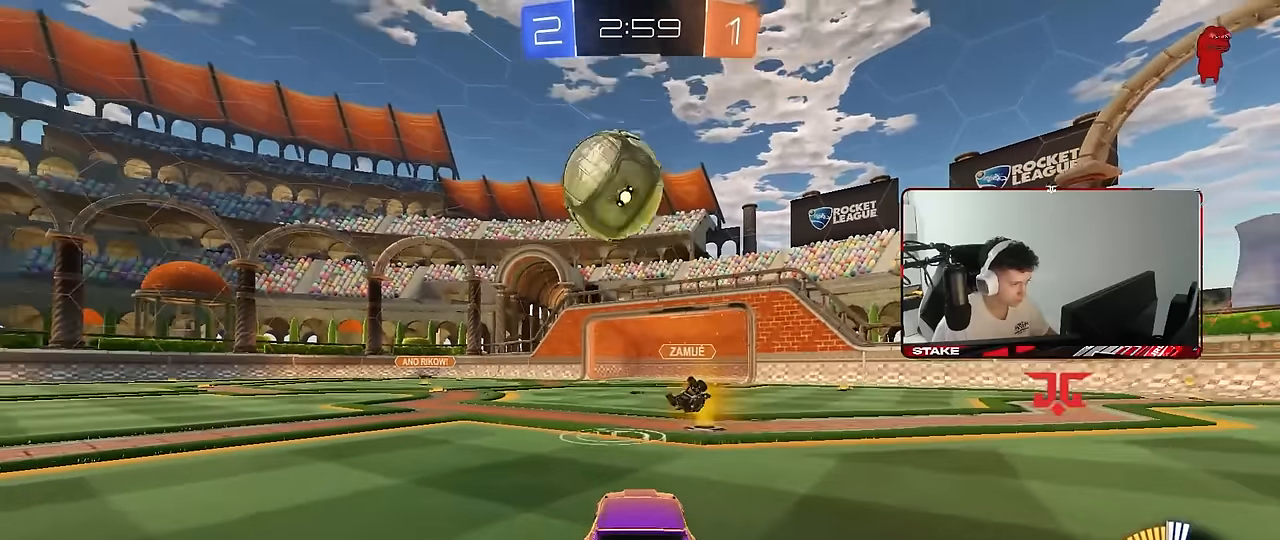
{"keys": ["a", "s", "shift"], "mouse": ["left"], "mouse_move": "still", "events": [[83, "d", "down"], [183, "d", "up"], [183, "mouse_right", "down"], [283, "a", "down"], [283, "mouse_right", "up"], [283, "shift", "down"], [316, "mouse_right", "down"], [366, "s", "down"], [366, "w", "up"], [466, "mouse_right", "up"]]}
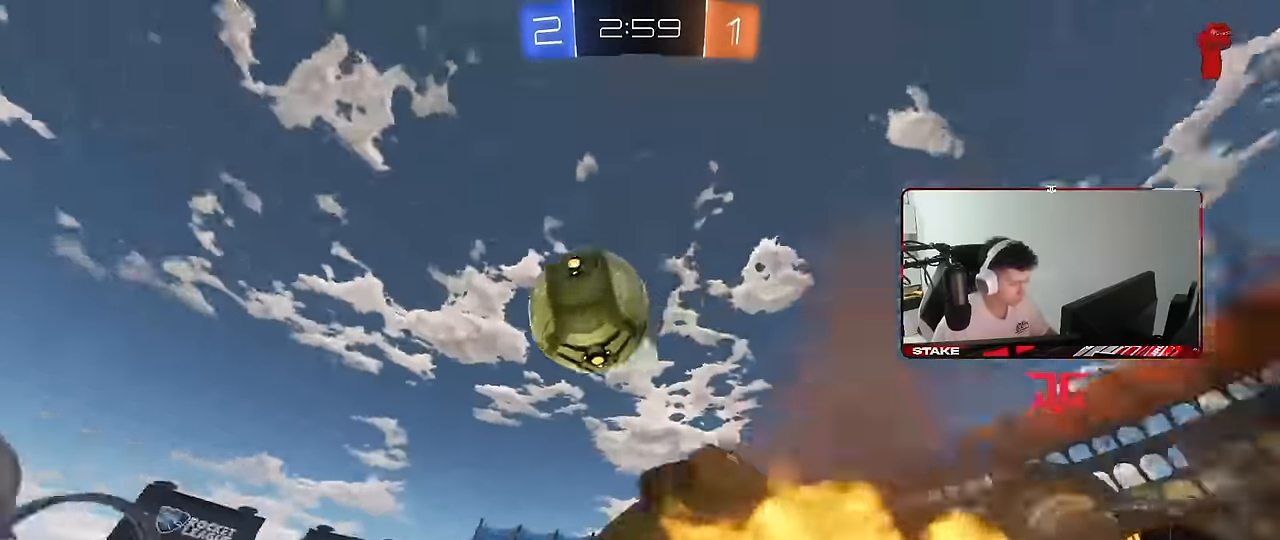
{"keys": ["a", "shift", "w"], "mouse": [], "mouse_move": "still", "events": [[50, "mouse_left", "up"], [283, "s", "up"], [483, "w", "down"]]}
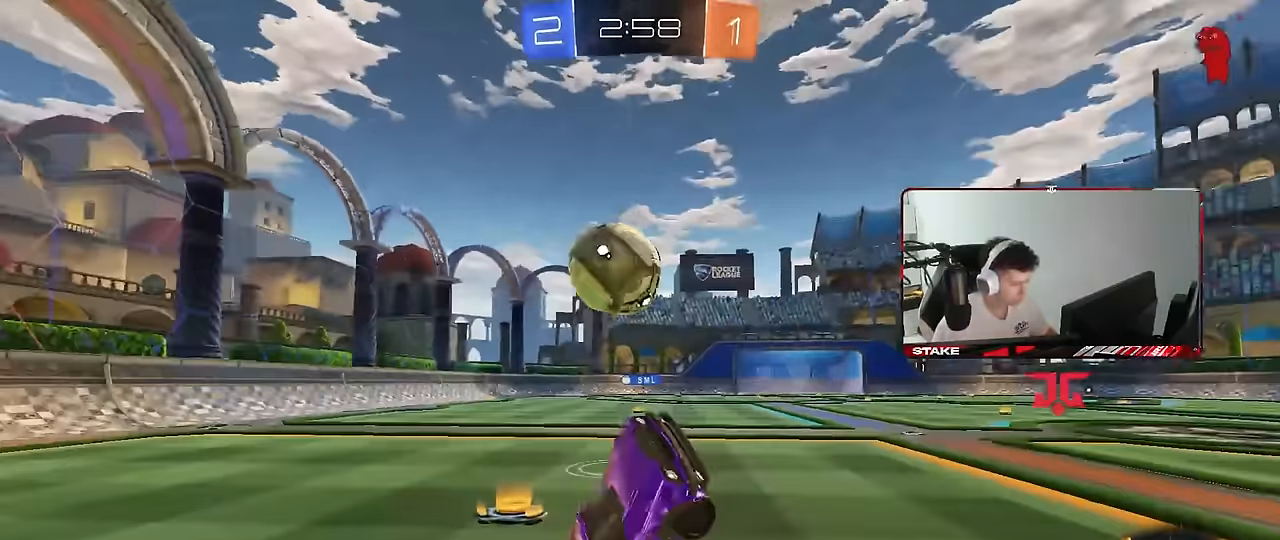
{"keys": ["s"], "mouse": [], "mouse_move": "still", "events": [[66, "a", "up"], [66, "d", "down"], [66, "shift", "up"], [216, "w", "up"], [300, "d", "up"], [300, "s", "down"]]}
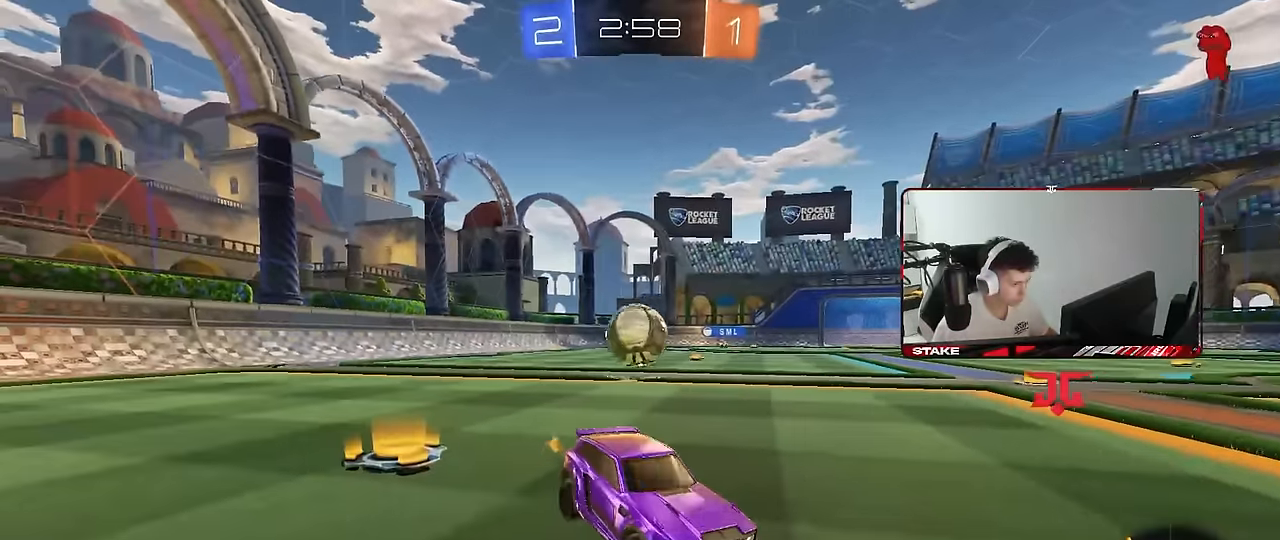
{"keys": ["s"], "mouse": ["right"], "mouse_move": "still", "events": [[183, "d", "down"], [266, "d", "up"], [316, "mouse_right", "down"], [416, "mouse_right", "up"], [466, "mouse_right", "down"]]}
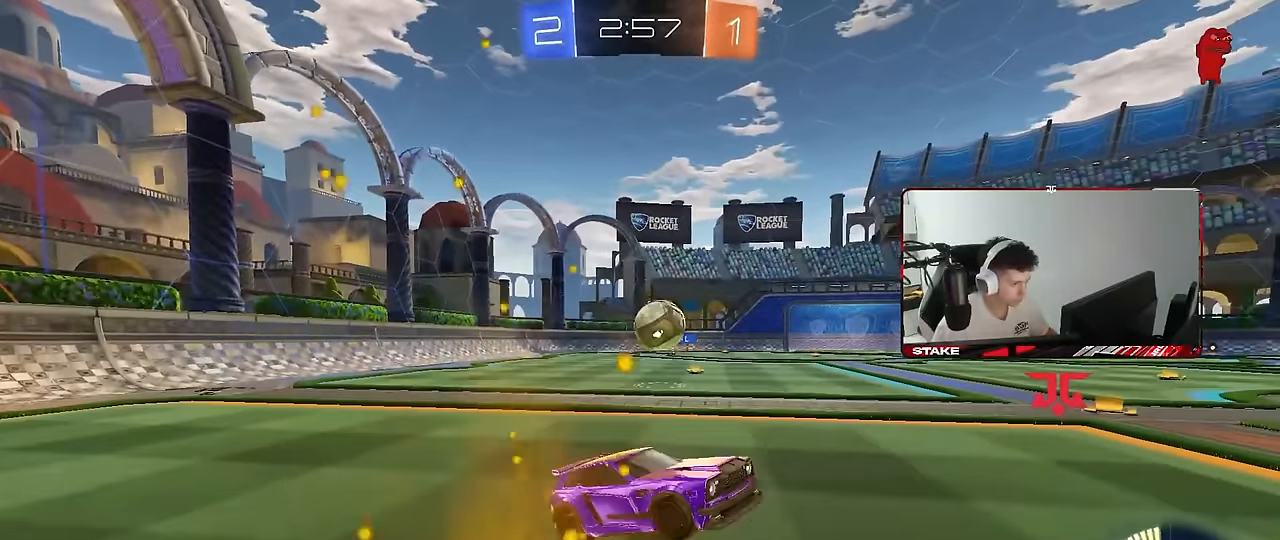
{"keys": ["d", "q", "w"], "mouse": [], "mouse_move": "still", "events": [[100, "s", "up"], [150, "d", "down"], [150, "mouse_right", "up"], [200, "q", "down"], [200, "w", "down"]]}
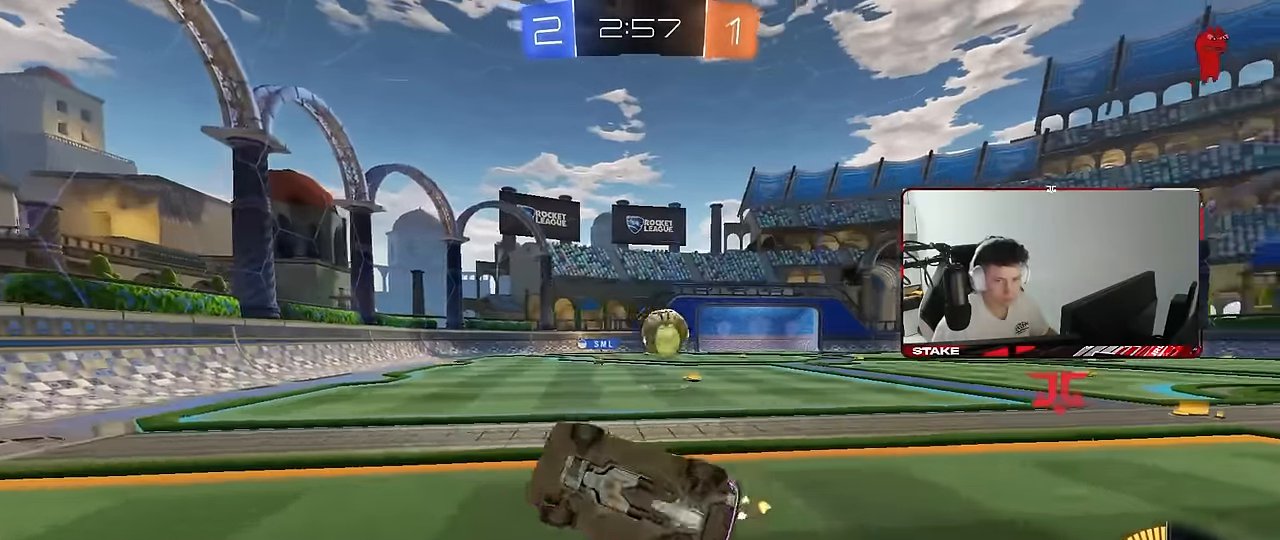
{"keys": ["d", "w"], "mouse": [], "mouse_move": "still", "events": [[16, "a", "down"], [116, "d", "up"], [166, "a", "up"], [166, "w", "up"], [216, "q", "up"], [400, "w", "down"], [500, "d", "down"]]}
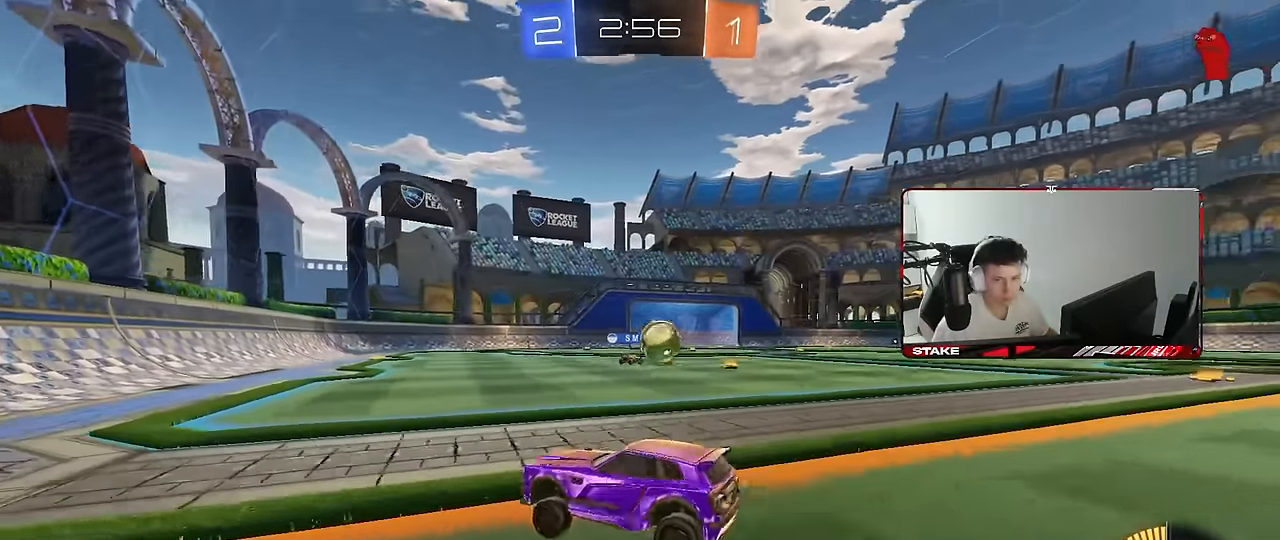
{"keys": ["w"], "mouse": [], "mouse_move": "still", "events": [[283, "d", "up"]]}
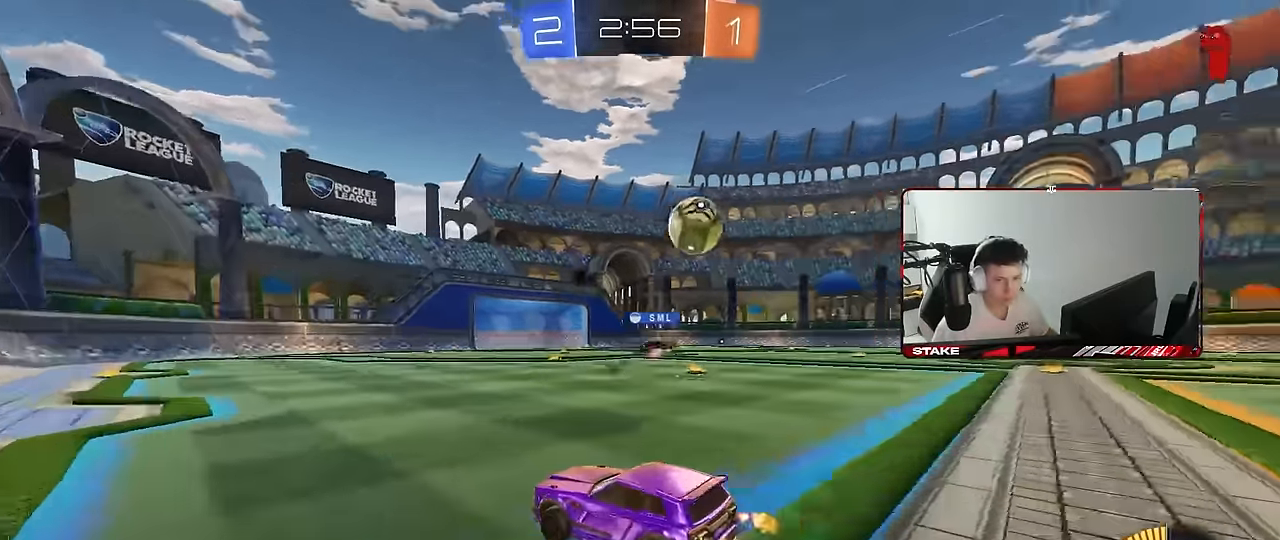
{"keys": ["d", "w"], "mouse": [], "mouse_move": "still", "events": [[483, "d", "down"]]}
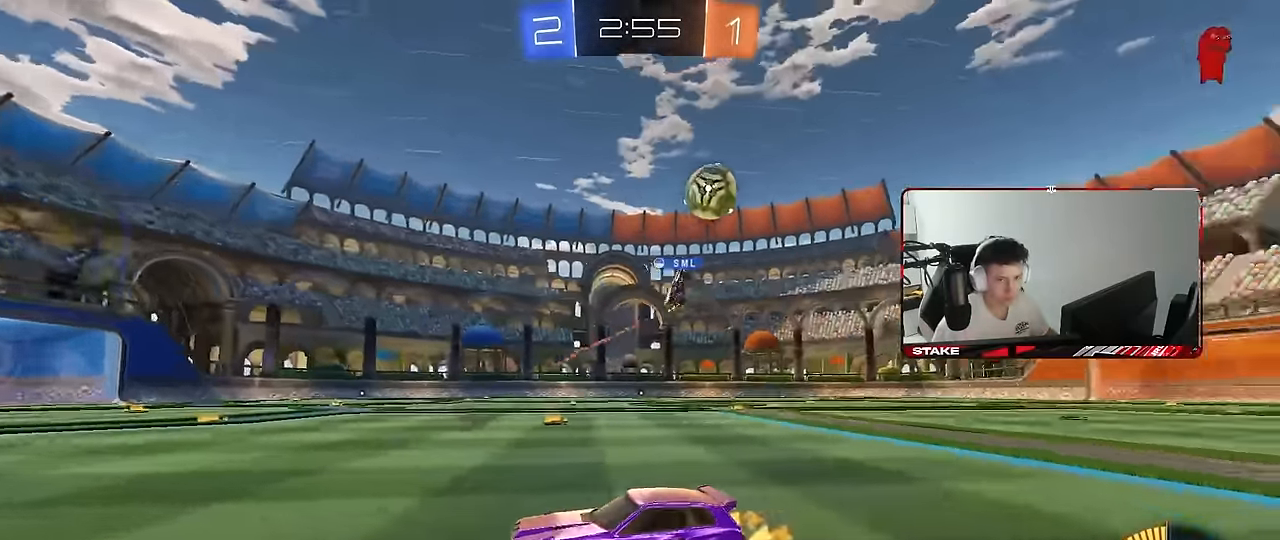
{"keys": ["w"], "mouse": [], "mouse_move": "still", "events": [[116, "shift", "down"], [216, "shift", "up"], [450, "d", "up"]]}
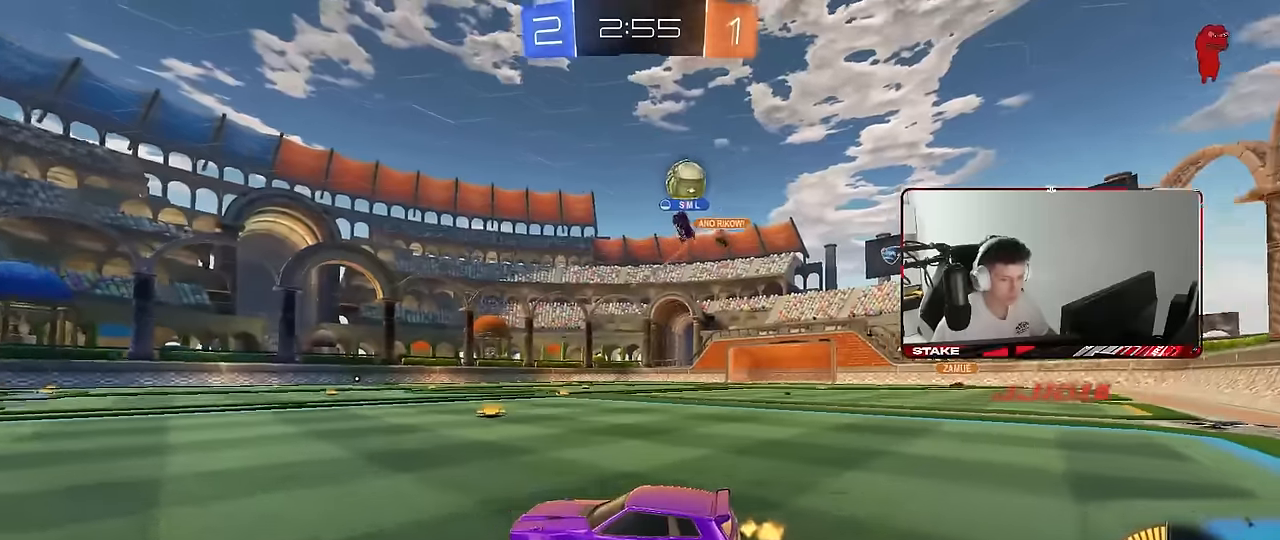
{"keys": ["d"], "mouse": [], "mouse_move": "still", "events": [[83, "d", "down"], [366, "w", "up"]]}
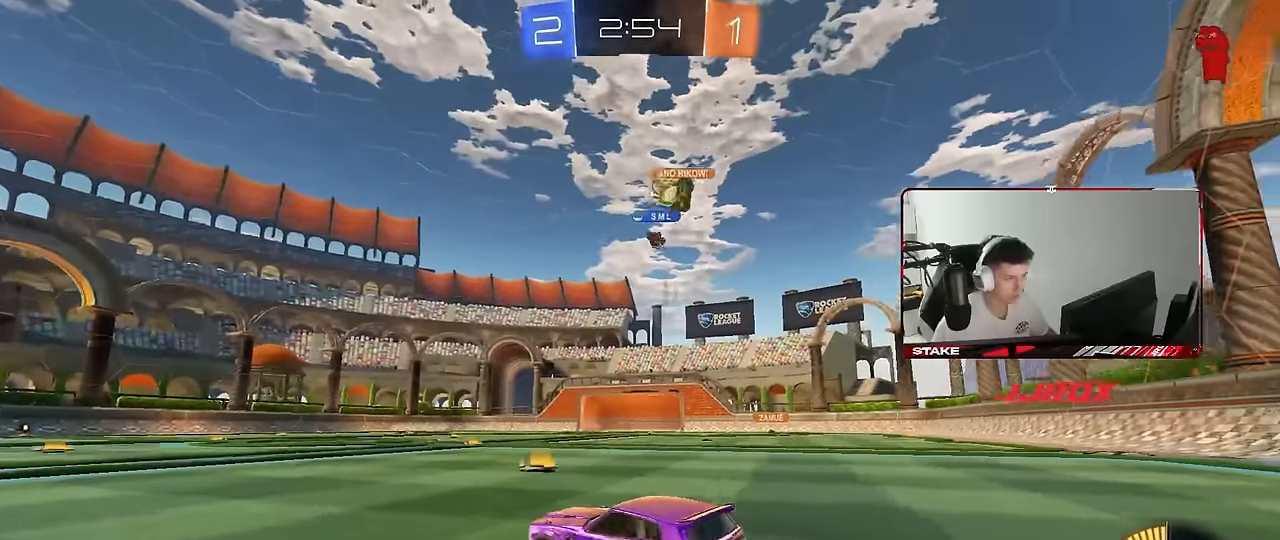
{"keys": ["d", "w"], "mouse": ["left"], "mouse_move": "down-left", "events": [[16, "a", "down"], [16, "d", "up"], [16, "shift", "down"], [50, "shift", "up"], [100, "a", "up"], [100, "d", "down"], [250, "w", "down"], [383, "mouse_left", "down"]]}
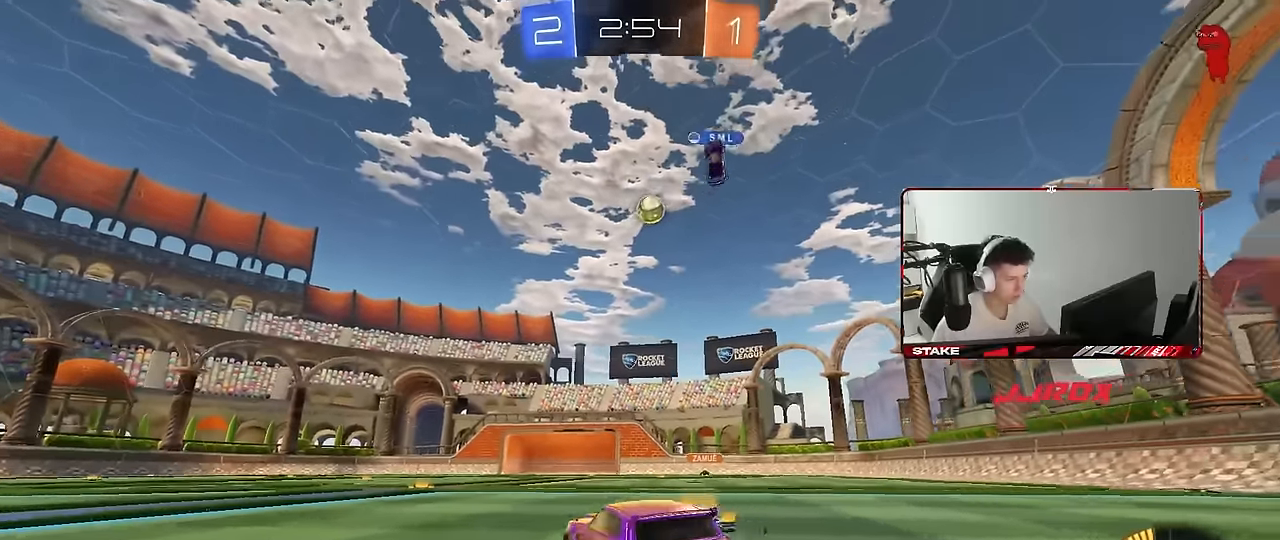
{"keys": ["a", "w"], "mouse": [], "mouse_move": "still", "events": [[66, "d", "up"], [300, "a", "down"], [300, "mouse_left", "up"], [350, "shift", "down"], [500, "shift", "up"]]}
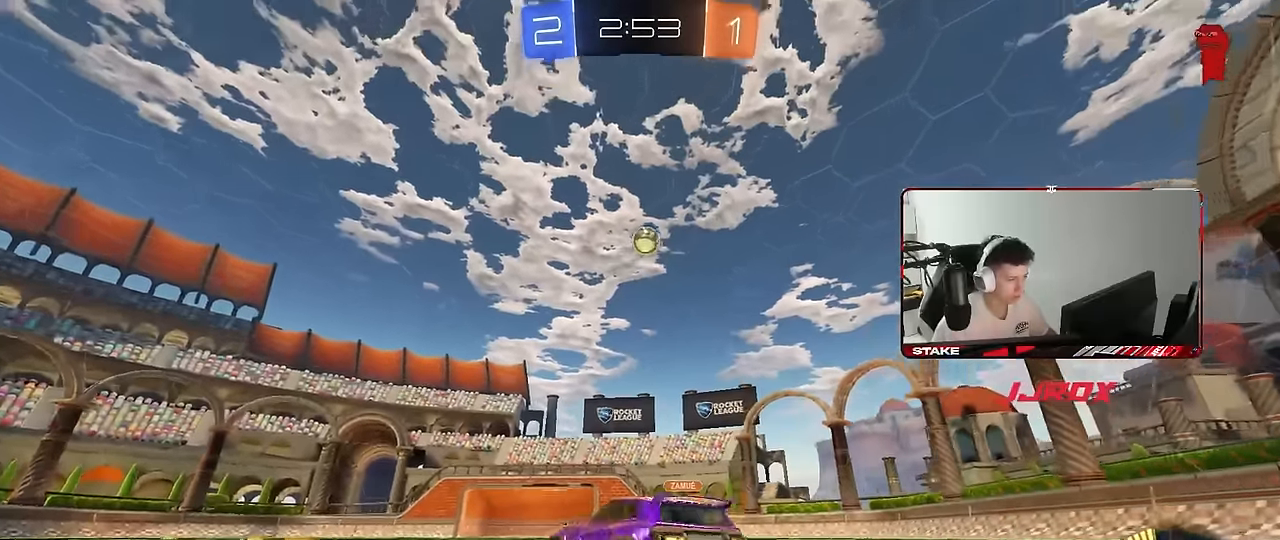
{"keys": ["a"], "mouse": [], "mouse_move": "still", "events": [[33, "w", "up"], [133, "s", "down"], [266, "s", "up"]]}
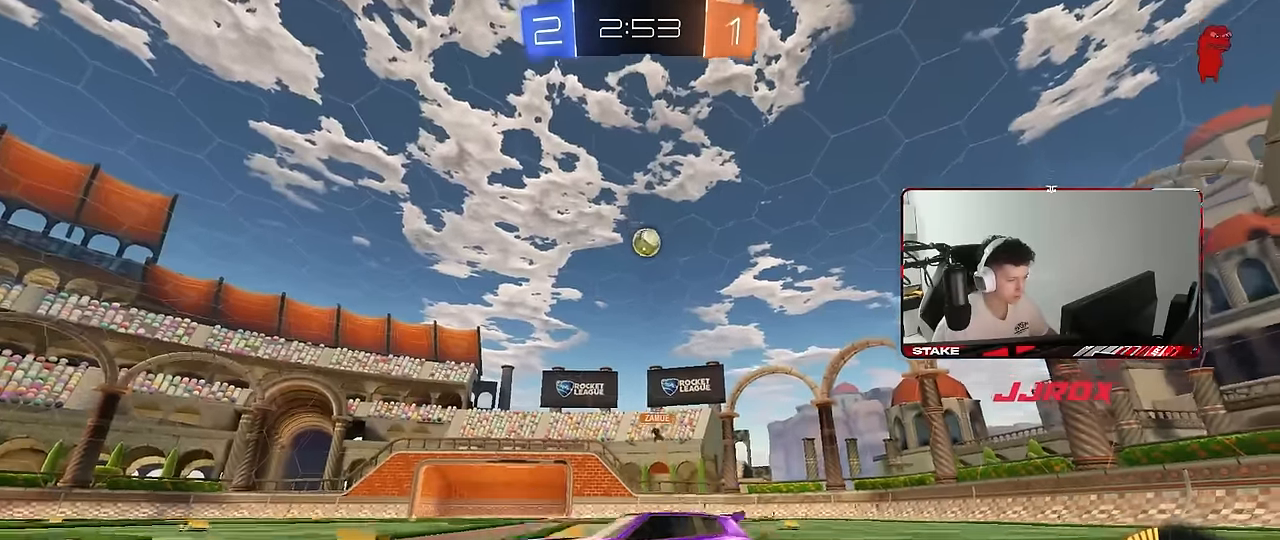
{"keys": ["a", "shift"], "mouse": ["left"], "mouse_move": "still", "events": [[16, "a", "up"], [16, "d", "down"], [16, "mouse_right", "down"], [16, "s", "down"], [250, "d", "up"], [250, "mouse_right", "up"], [250, "s", "up"], [283, "mouse_right", "down"], [333, "d", "down"], [333, "s", "down"], [383, "a", "down"], [383, "d", "up"], [433, "mouse_left", "down"], [433, "shift", "down"], [483, "mouse_right", "up"], [483, "s", "up"]]}
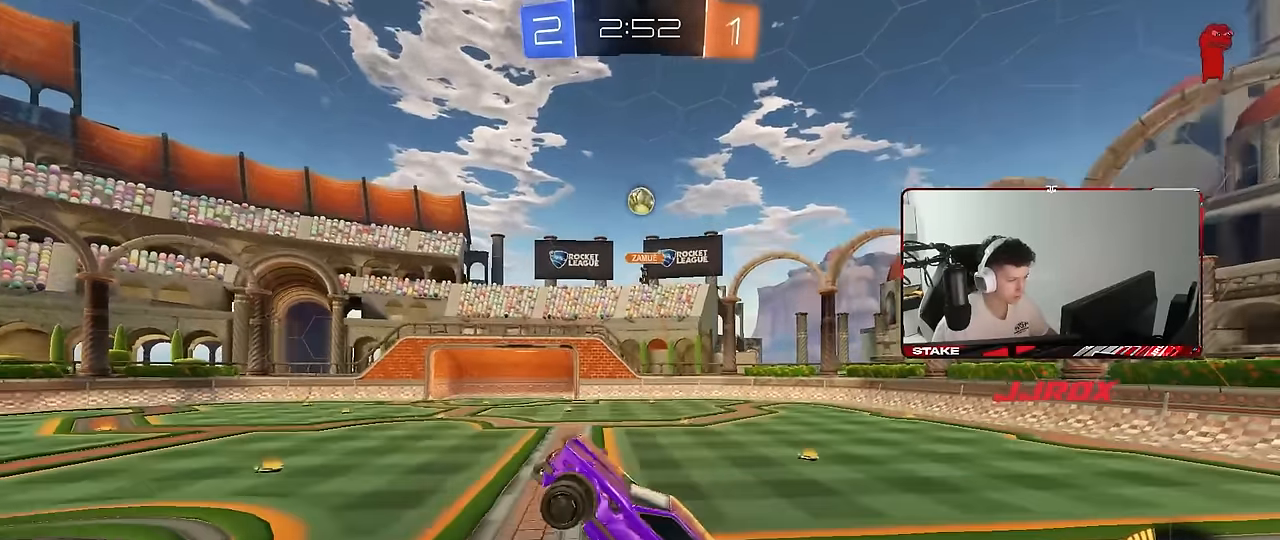
{"keys": [], "mouse": [], "mouse_move": "still", "events": [[166, "a", "up"], [166, "d", "down"], [166, "shift", "up"], [166, "w", "down"], [216, "d", "up"], [266, "w", "up"], [316, "a", "down"], [350, "d", "down"], [350, "w", "down"], [400, "a", "up"], [400, "mouse_left", "up"], [500, "d", "up"], [500, "w", "up"]]}
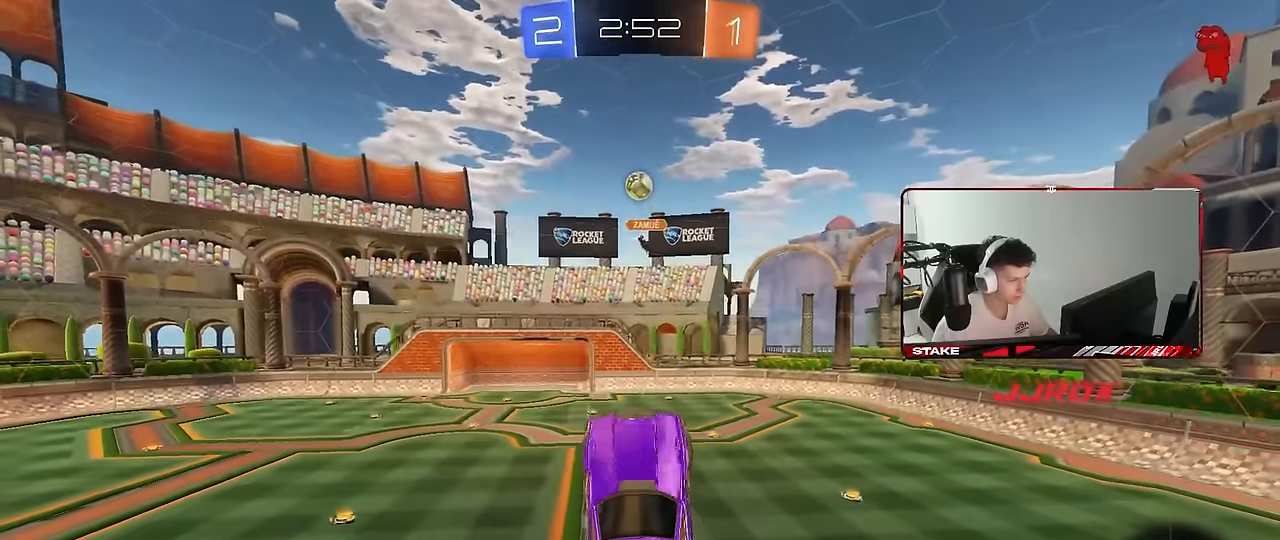
{"keys": ["d"], "mouse": [], "mouse_move": "still", "events": [[133, "s", "down"], [266, "s", "up"], [316, "a", "down"], [366, "w", "down"], [416, "a", "up"], [466, "d", "down"], [466, "w", "up"]]}
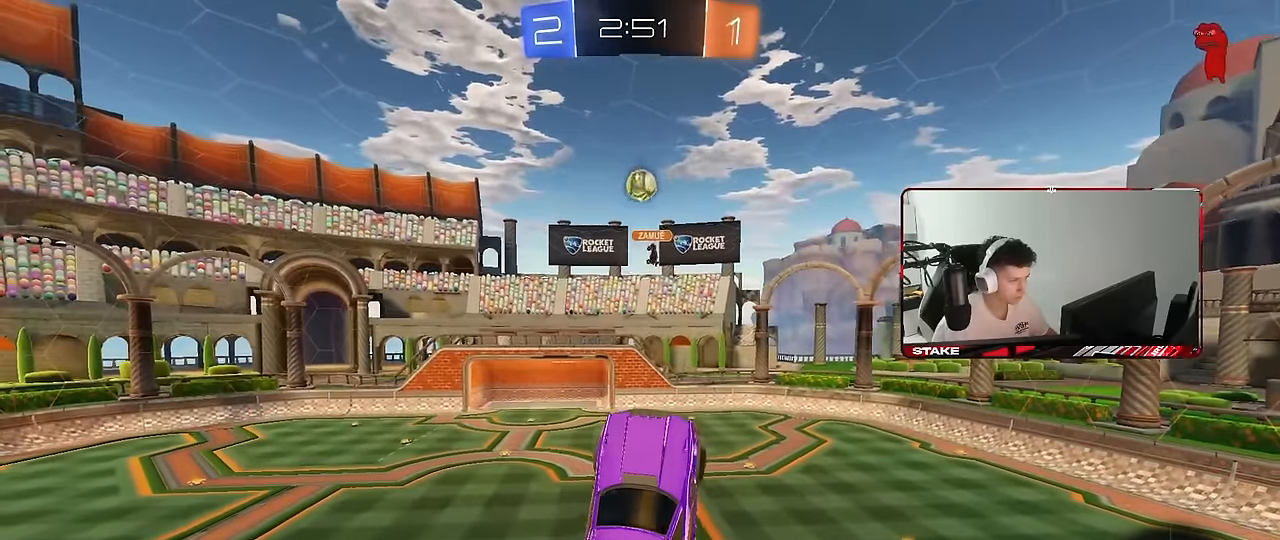
{"keys": ["w"], "mouse": ["left"], "mouse_move": "still", "events": [[100, "a", "down"], [100, "s", "down"], [150, "d", "up"], [200, "d", "down"], [250, "d", "up"], [333, "a", "up"], [333, "mouse_left", "down"], [333, "s", "up"], [433, "d", "down"], [433, "w", "down"], [483, "d", "up"]]}
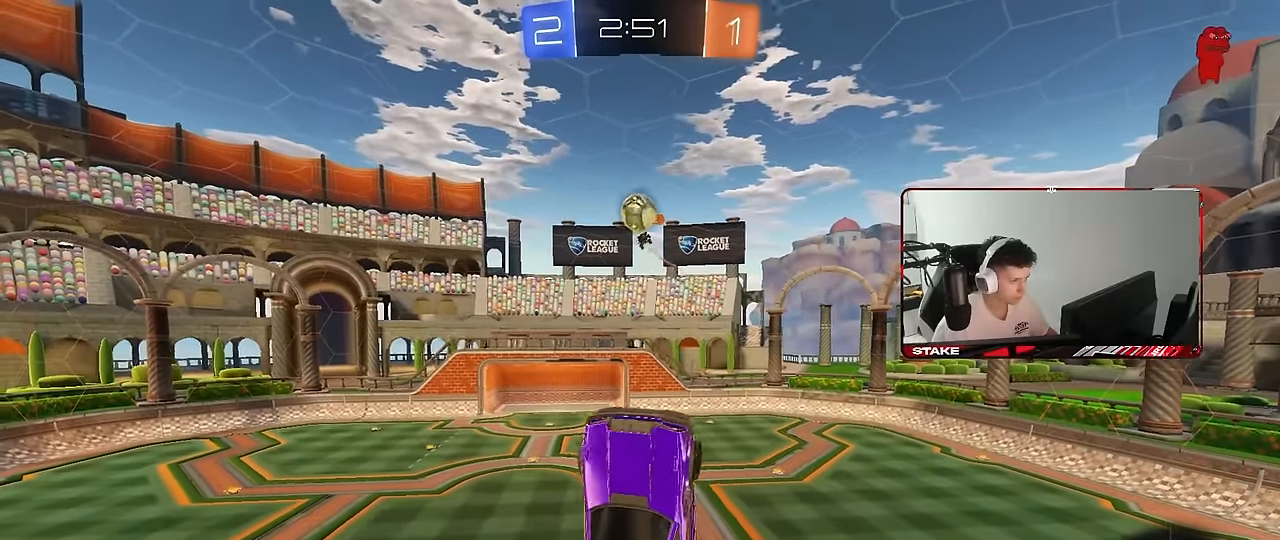
{"keys": [], "mouse": [], "mouse_move": "still", "events": [[16, "a", "down"], [116, "mouse_left", "up"], [216, "a", "up"], [216, "w", "up"], [250, "d", "down"], [250, "mouse_left", "down"], [300, "mouse_left", "up"], [300, "w", "down"], [400, "d", "up"], [450, "w", "up"]]}
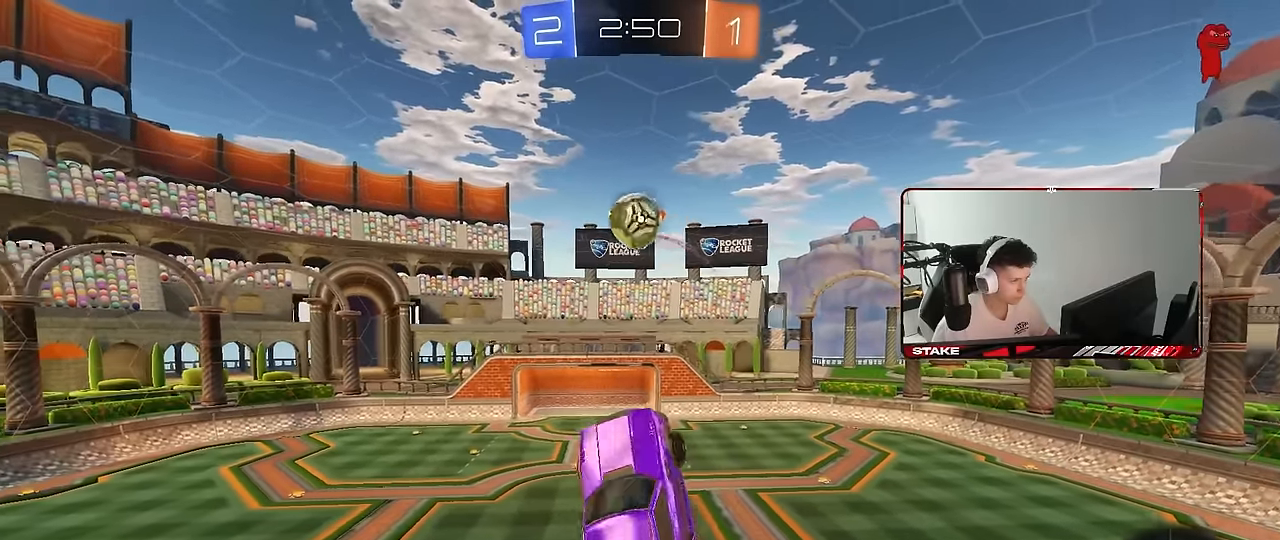
{"keys": ["a", "s", "shift"], "mouse": ["left"], "mouse_move": "still", "events": [[50, "a", "down"], [50, "s", "down"], [266, "d", "down"], [366, "mouse_left", "down"], [366, "shift", "down"], [416, "d", "up"]]}
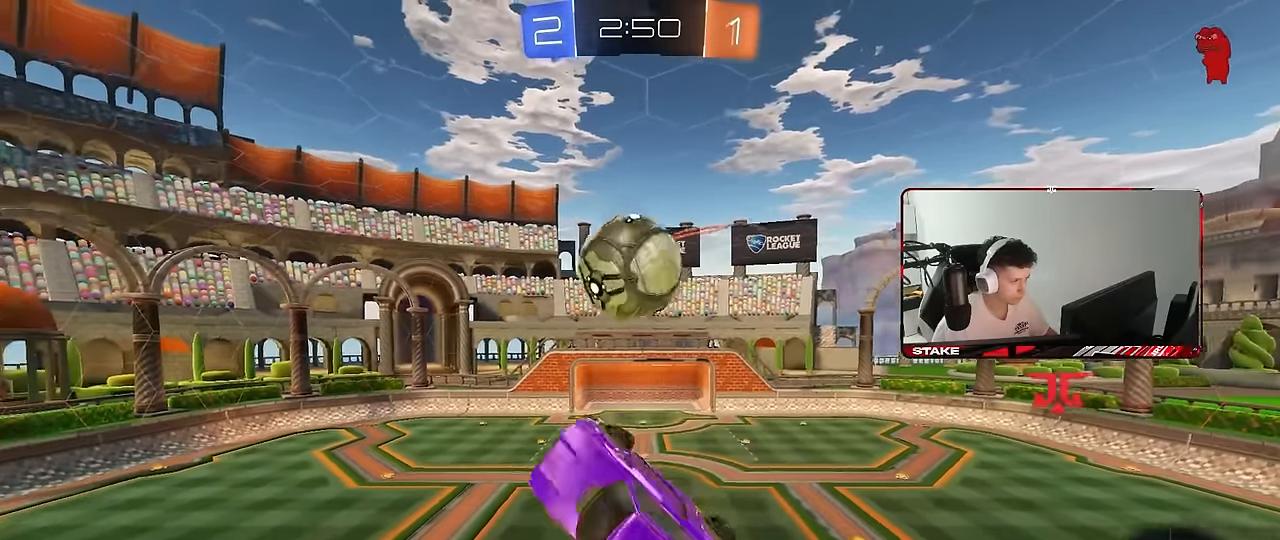
{"keys": ["d", "shift", "w"], "mouse": [], "mouse_move": "still", "events": [[50, "a", "up"], [50, "d", "down"], [50, "s", "up"], [50, "shift", "up"], [200, "w", "down"], [250, "shift", "down"], [383, "mouse_left", "up"]]}
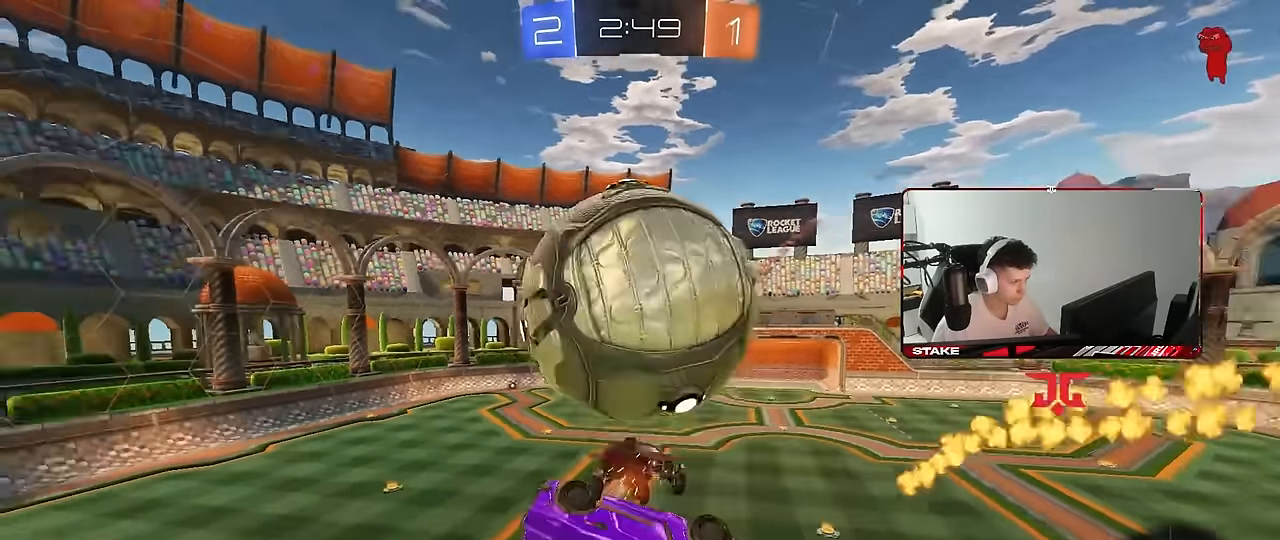
{"keys": ["a", "s"], "mouse": [], "mouse_move": "still", "events": [[216, "w", "up"], [400, "a", "down"], [400, "d", "up"], [400, "s", "down"], [400, "shift", "up"], [400, "space", "down"], [500, "space", "up"]]}